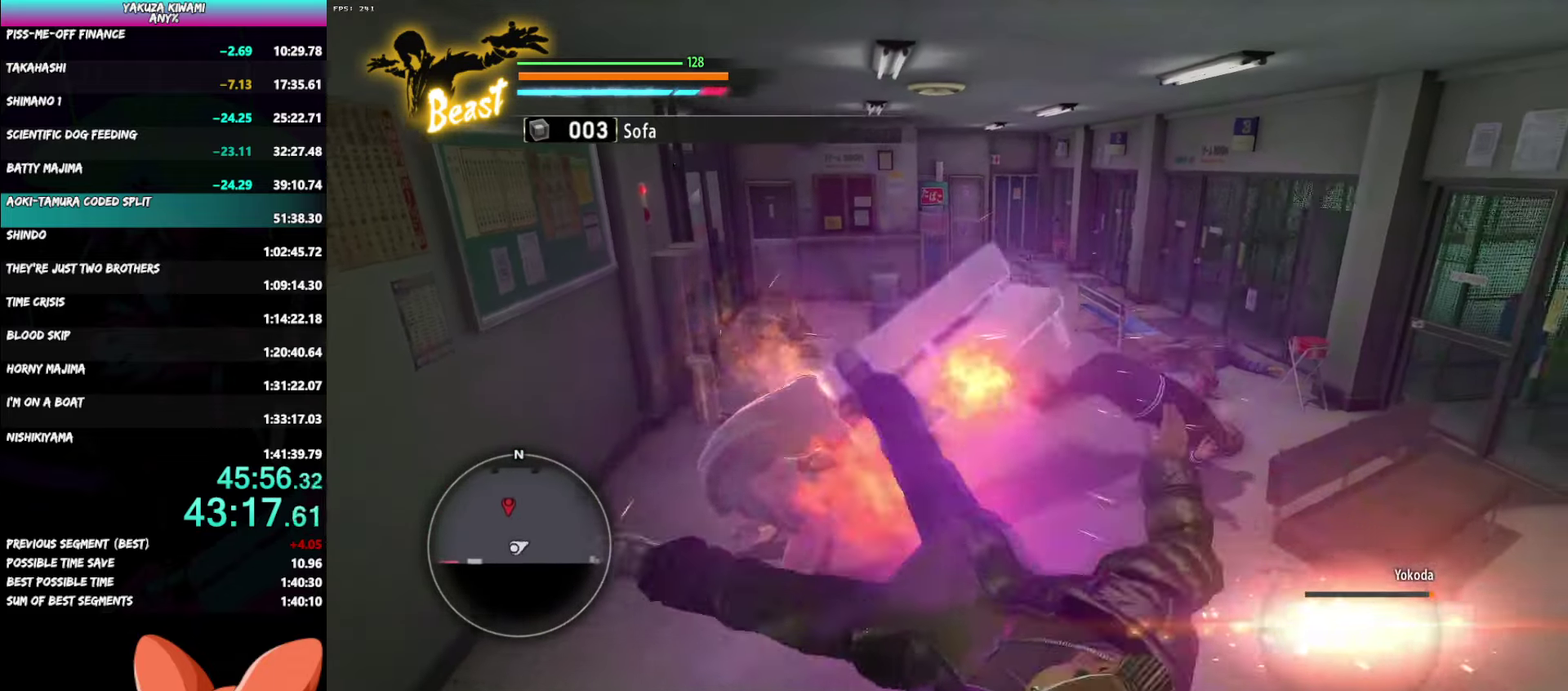
Gameplay with a controller (Xbox layout); each line is a JSON object with the inputs held at the frame after it. "events" lists button and stick changes between this image and that frame as [ms after this image, input, new state], when the widget could be followed in between. Not read: START TOUCHPAD.
{"buttons": ["Y"], "left_stick": "up-right", "right_stick": "center"}
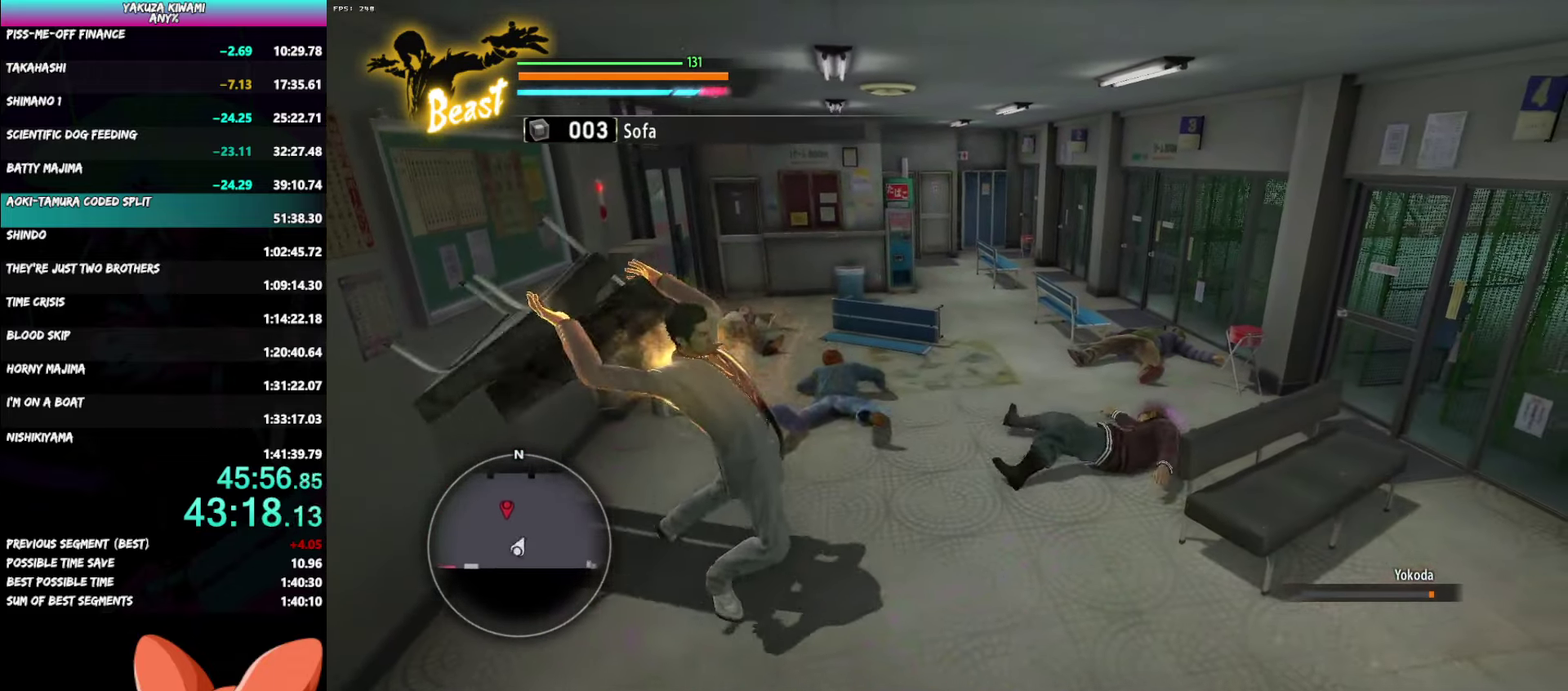
{"buttons": [], "left_stick": "center", "right_stick": "center"}
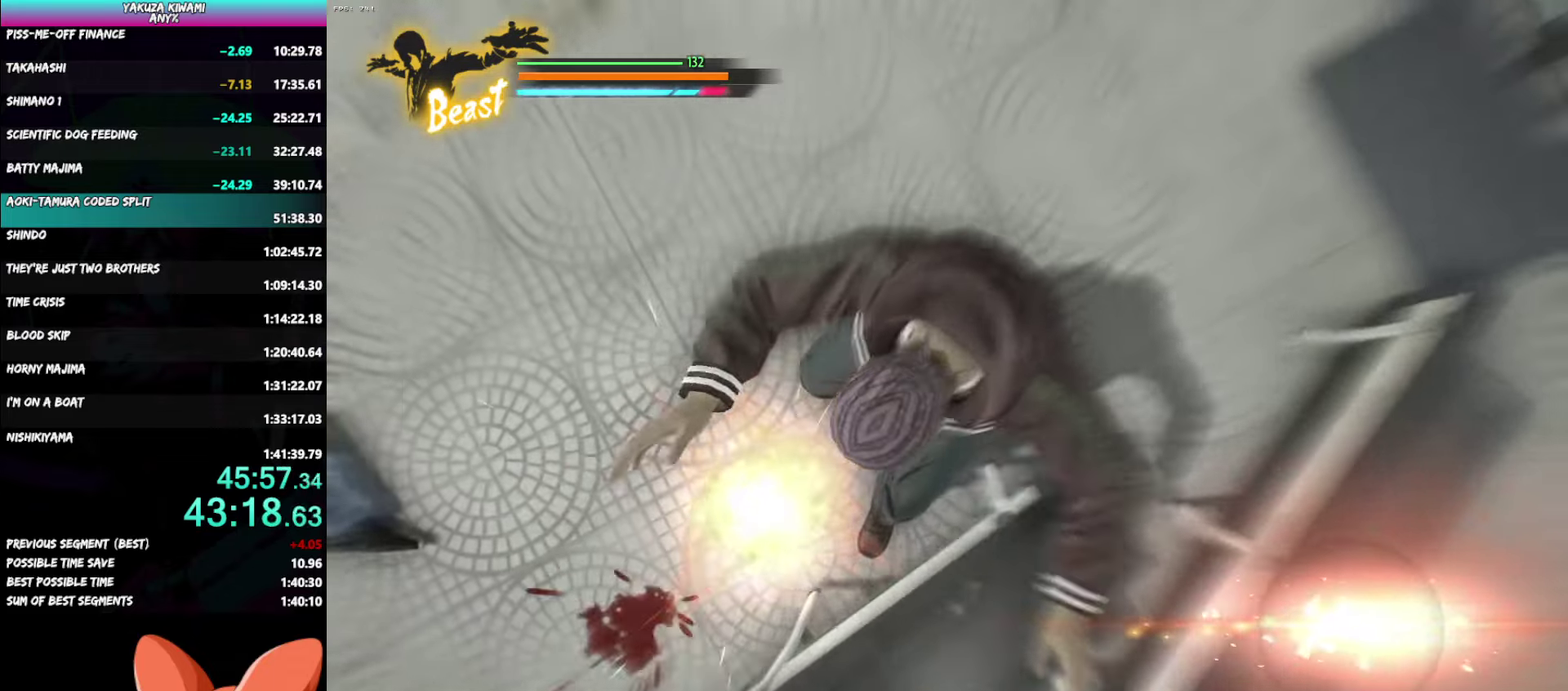
{"buttons": [], "left_stick": "center", "right_stick": "center", "events": []}
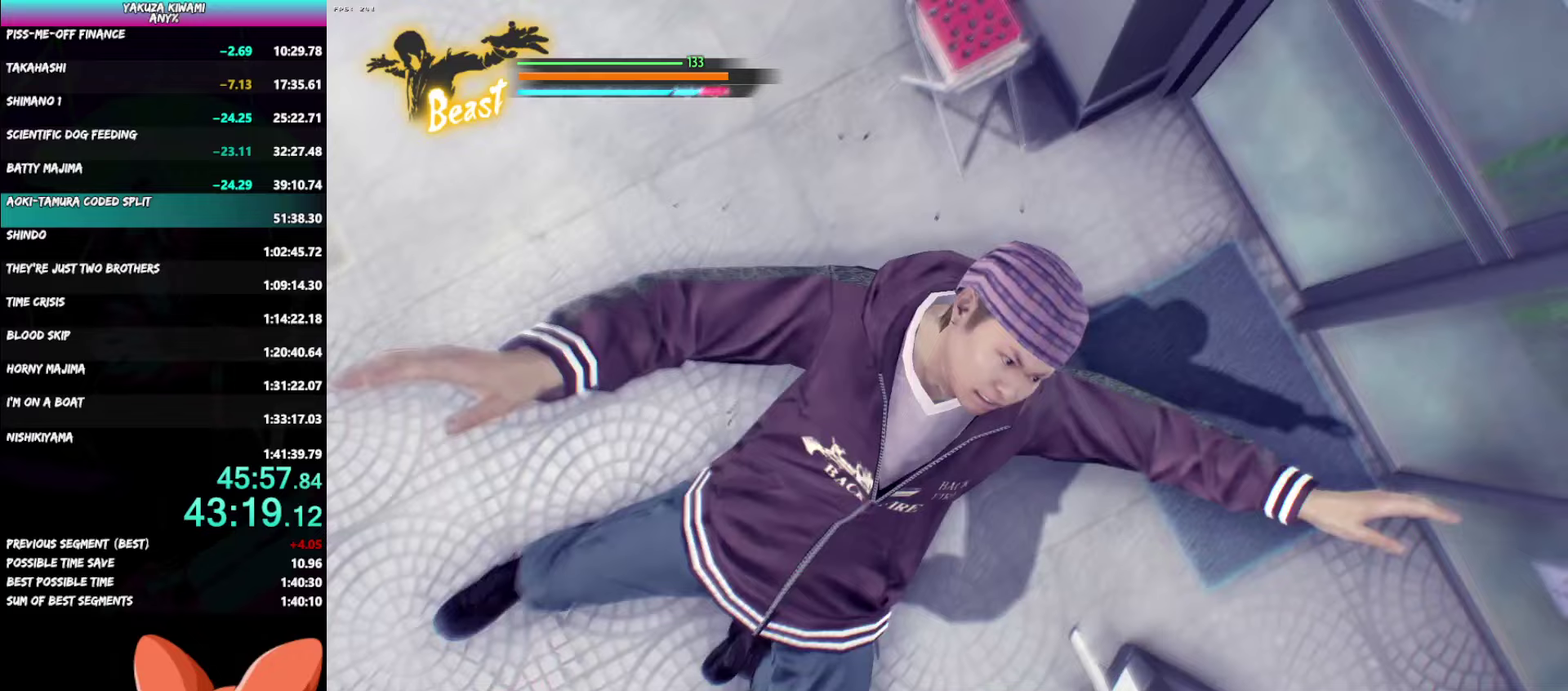
{"buttons": [], "left_stick": "center", "right_stick": "center", "events": []}
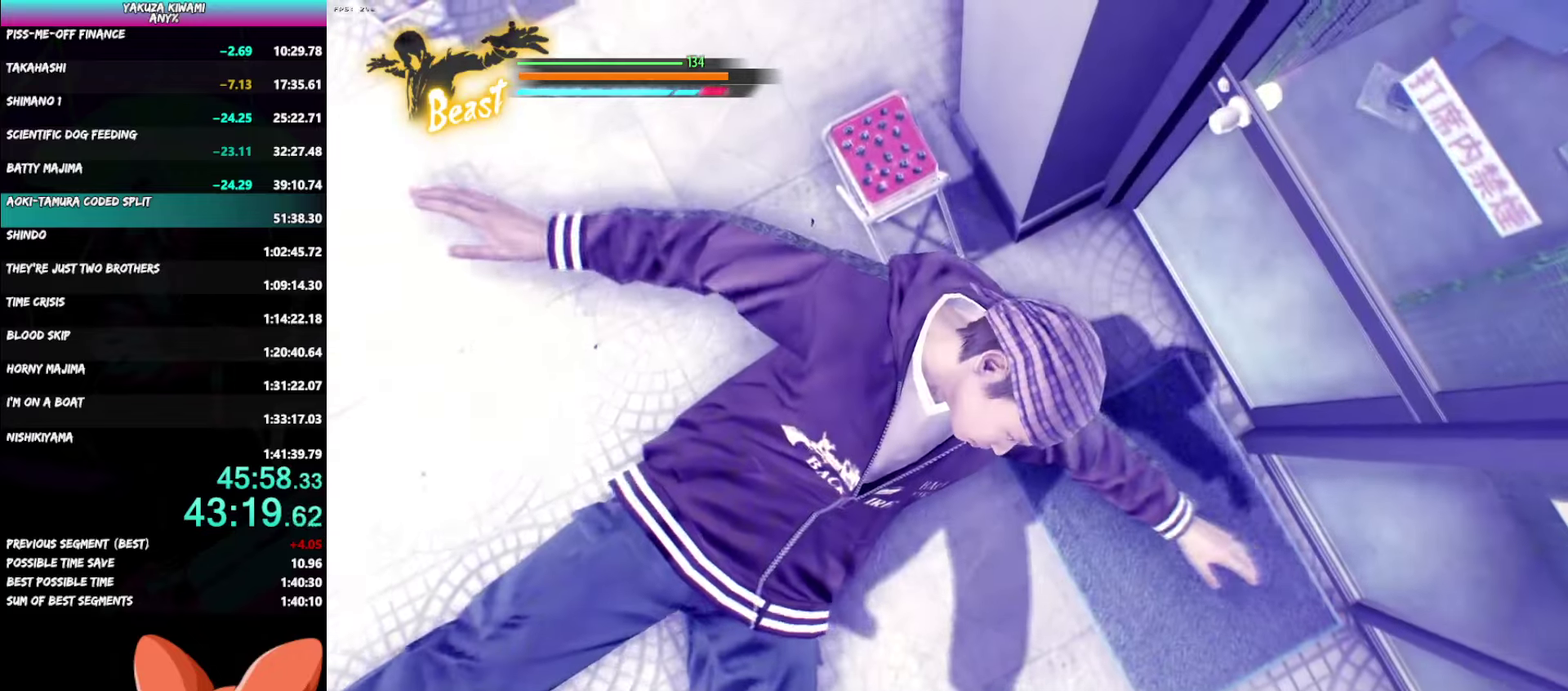
{"buttons": [], "left_stick": "center", "right_stick": "center", "events": []}
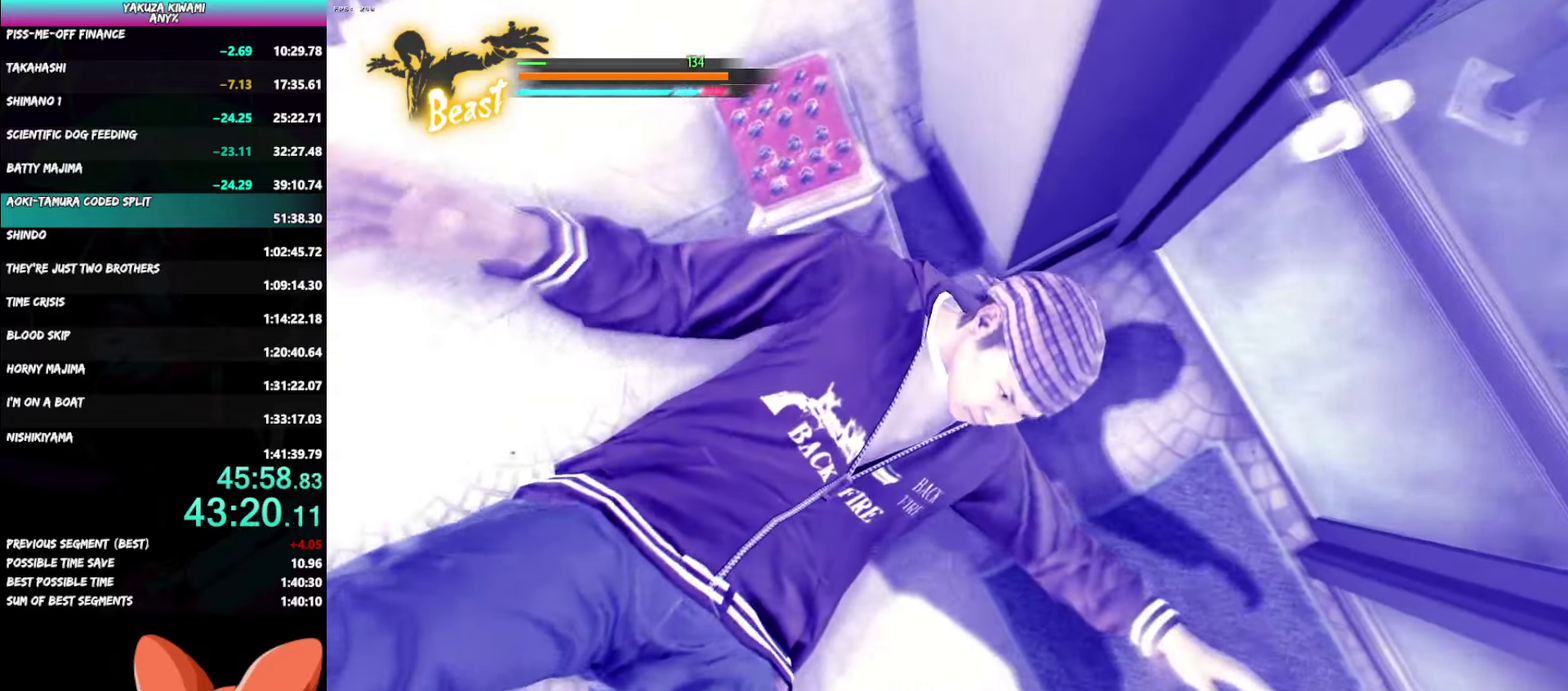
{"buttons": [], "left_stick": "center", "right_stick": "center", "events": []}
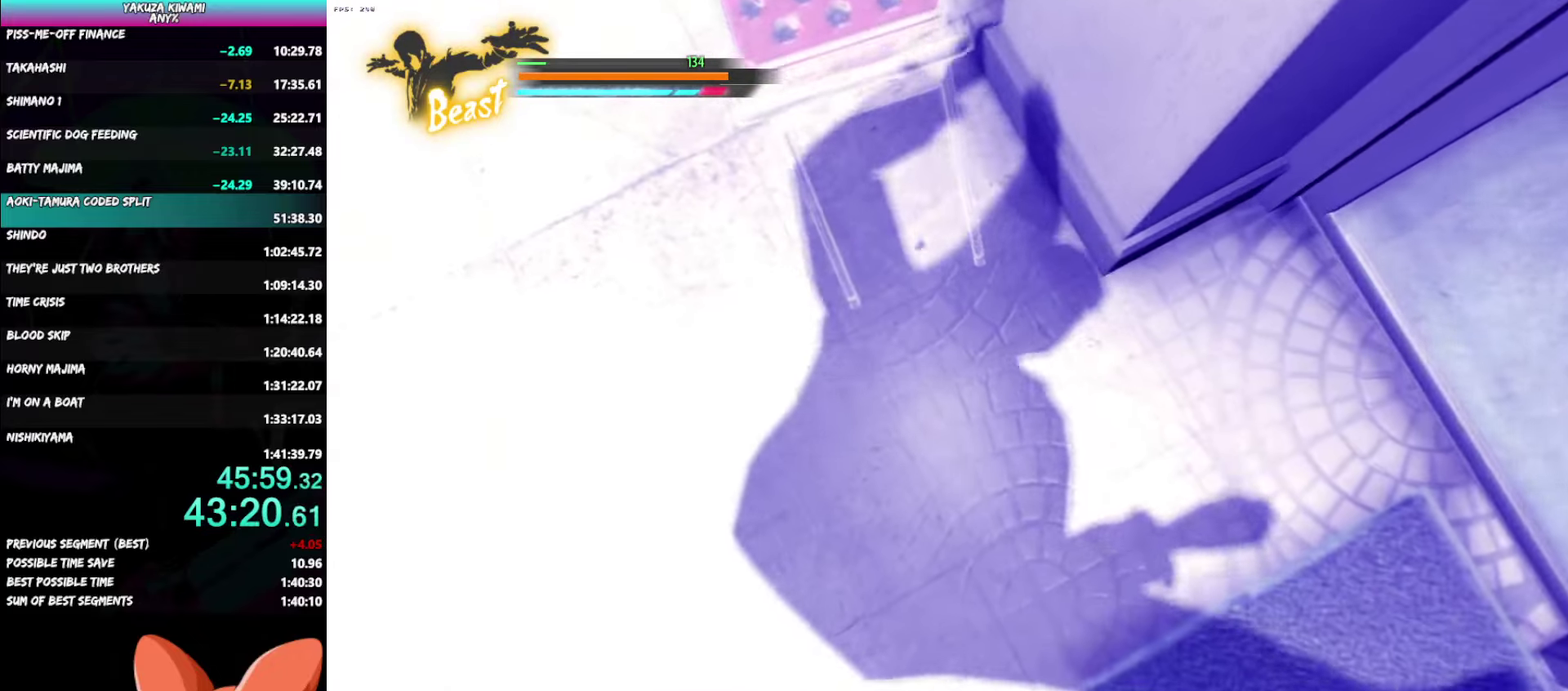
{"buttons": [], "left_stick": "center", "right_stick": "center", "events": []}
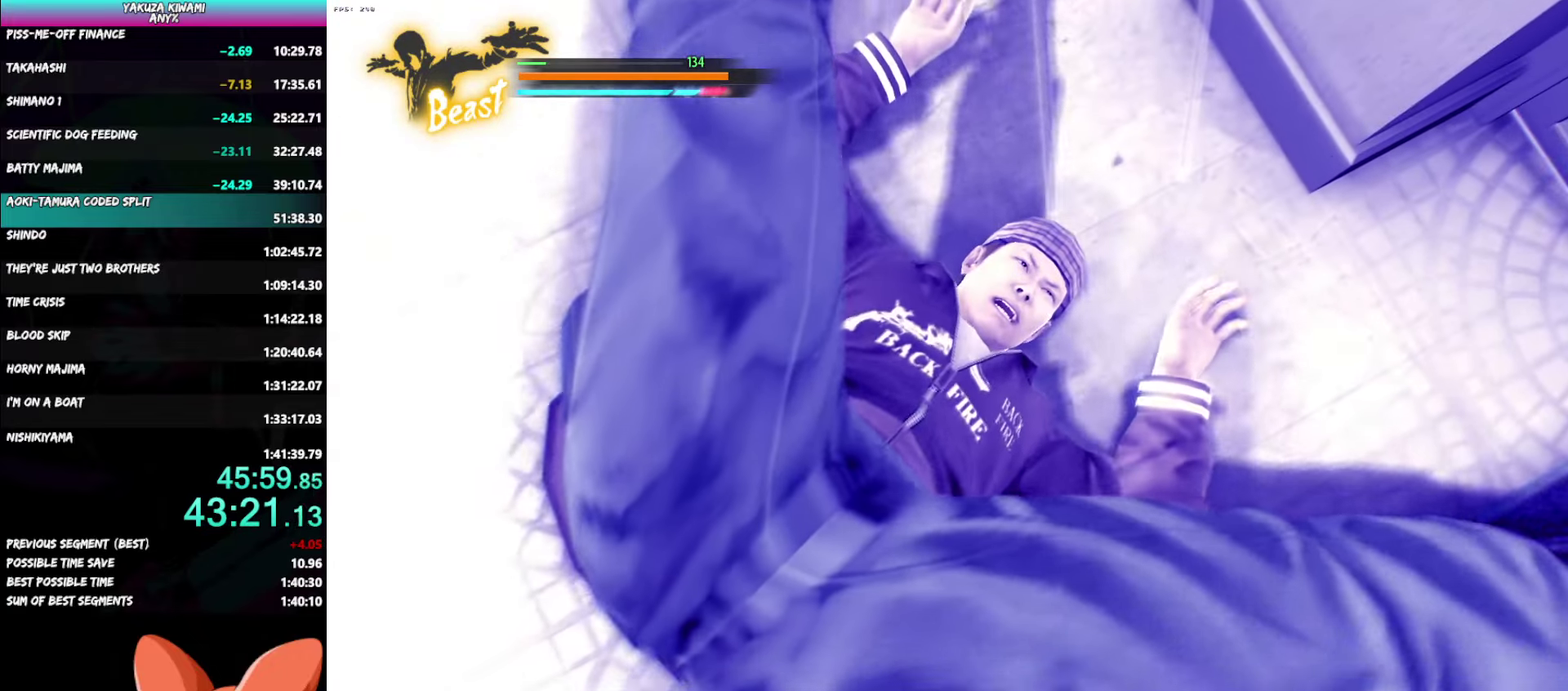
{"buttons": [], "left_stick": "center", "right_stick": "center", "events": []}
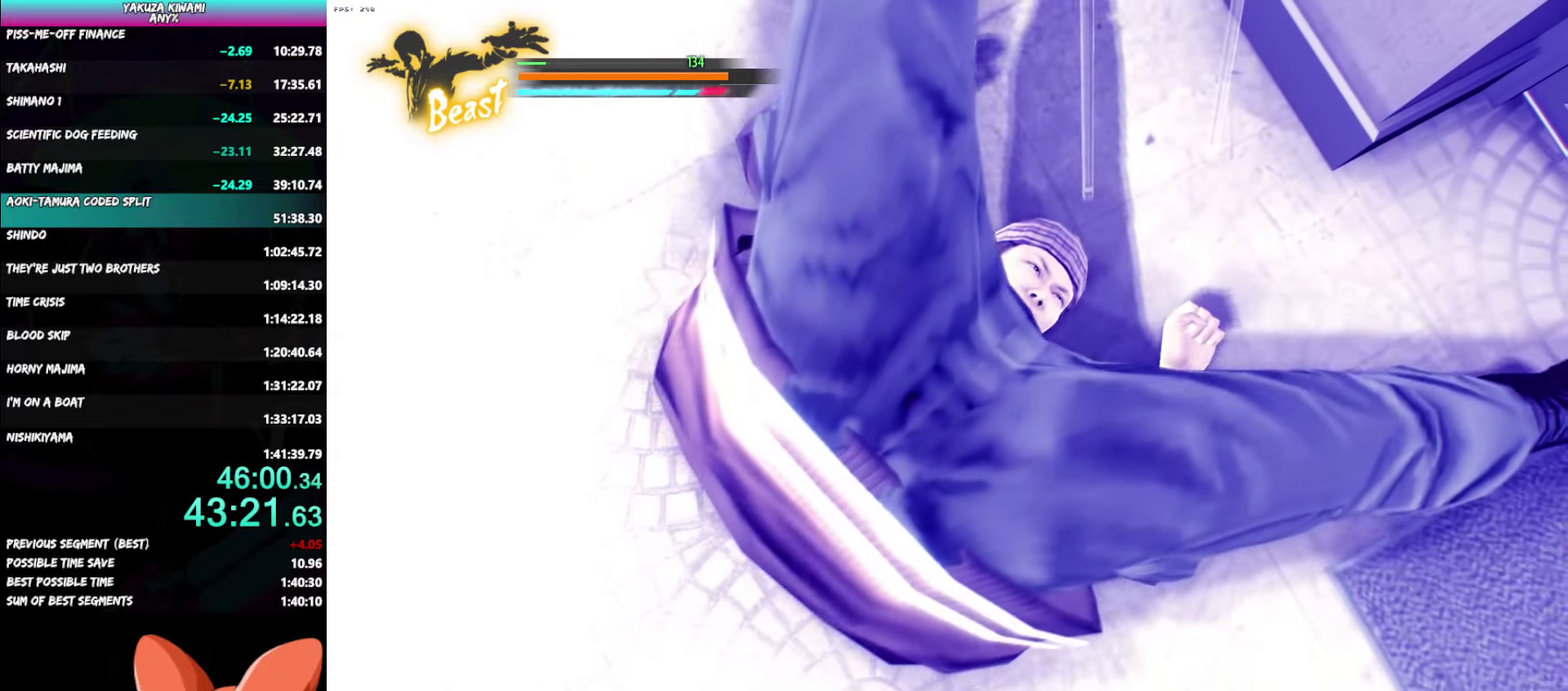
{"buttons": ["DPAD_LEFT"], "left_stick": "center", "right_stick": "center", "events": [[417, "DPAD_LEFT", "down"]]}
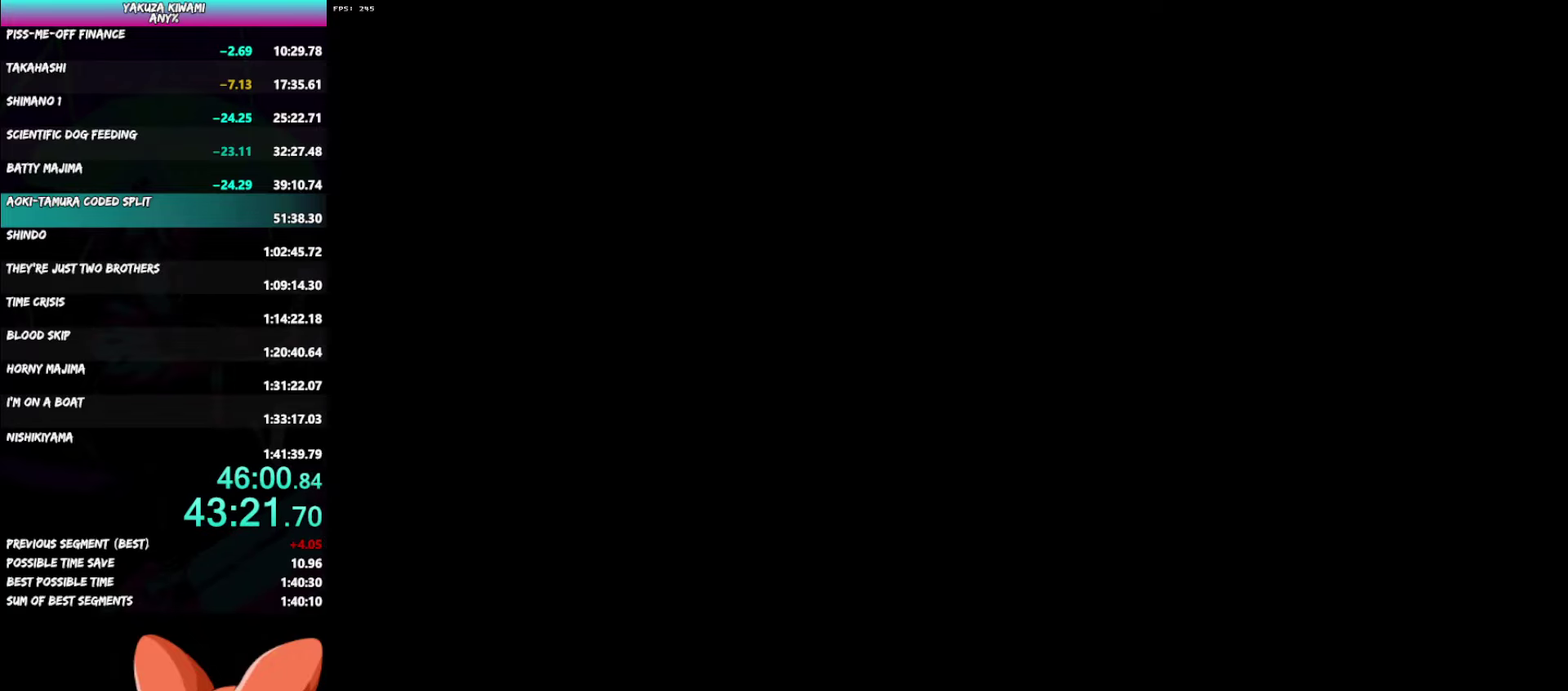
{"buttons": ["DPAD_LEFT"], "left_stick": "center", "right_stick": "center", "events": [[200, "A", "down"], [250, "A", "up"], [333, "A", "down"], [383, "A", "up"]]}
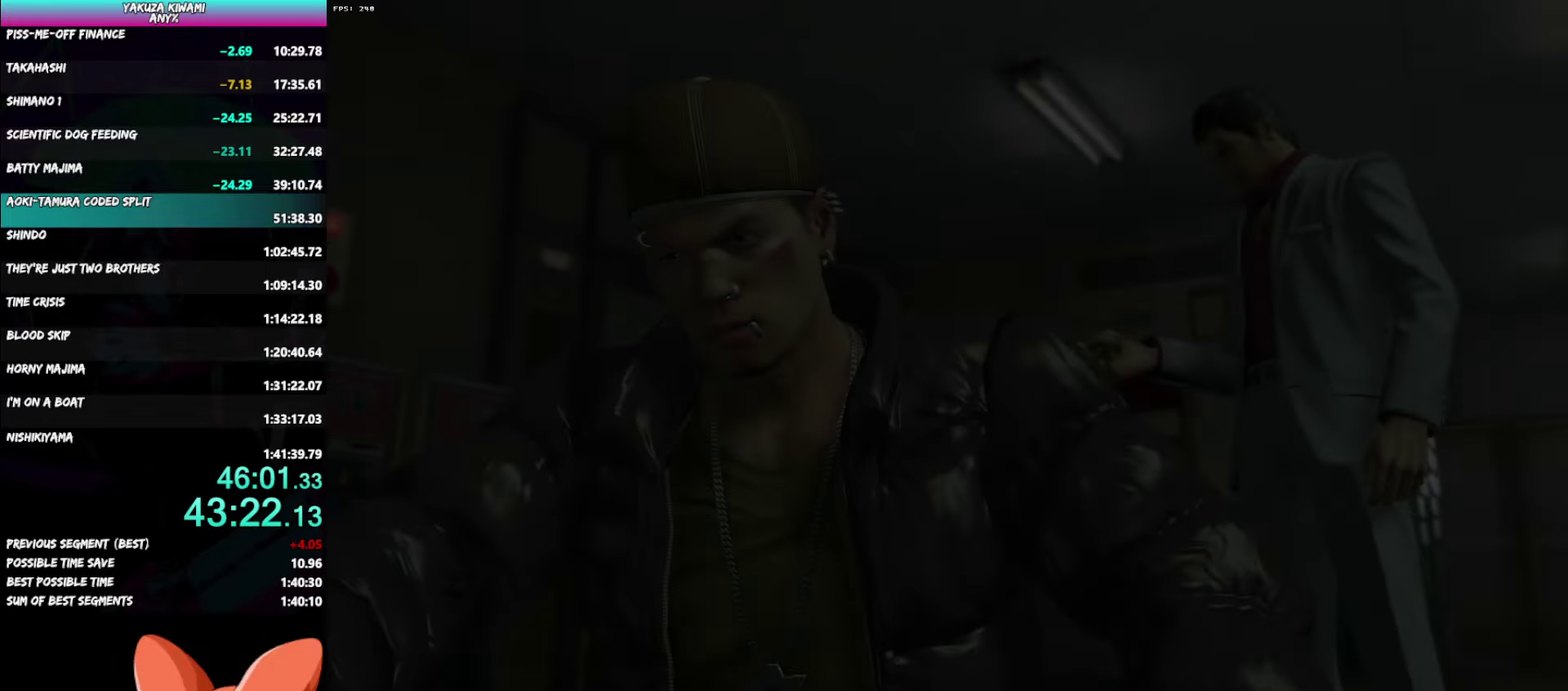
{"buttons": ["DPAD_LEFT"], "left_stick": "center", "right_stick": "center", "events": [[183, "A", "down"], [233, "A", "up"], [317, "A", "down"], [367, "A", "up"]]}
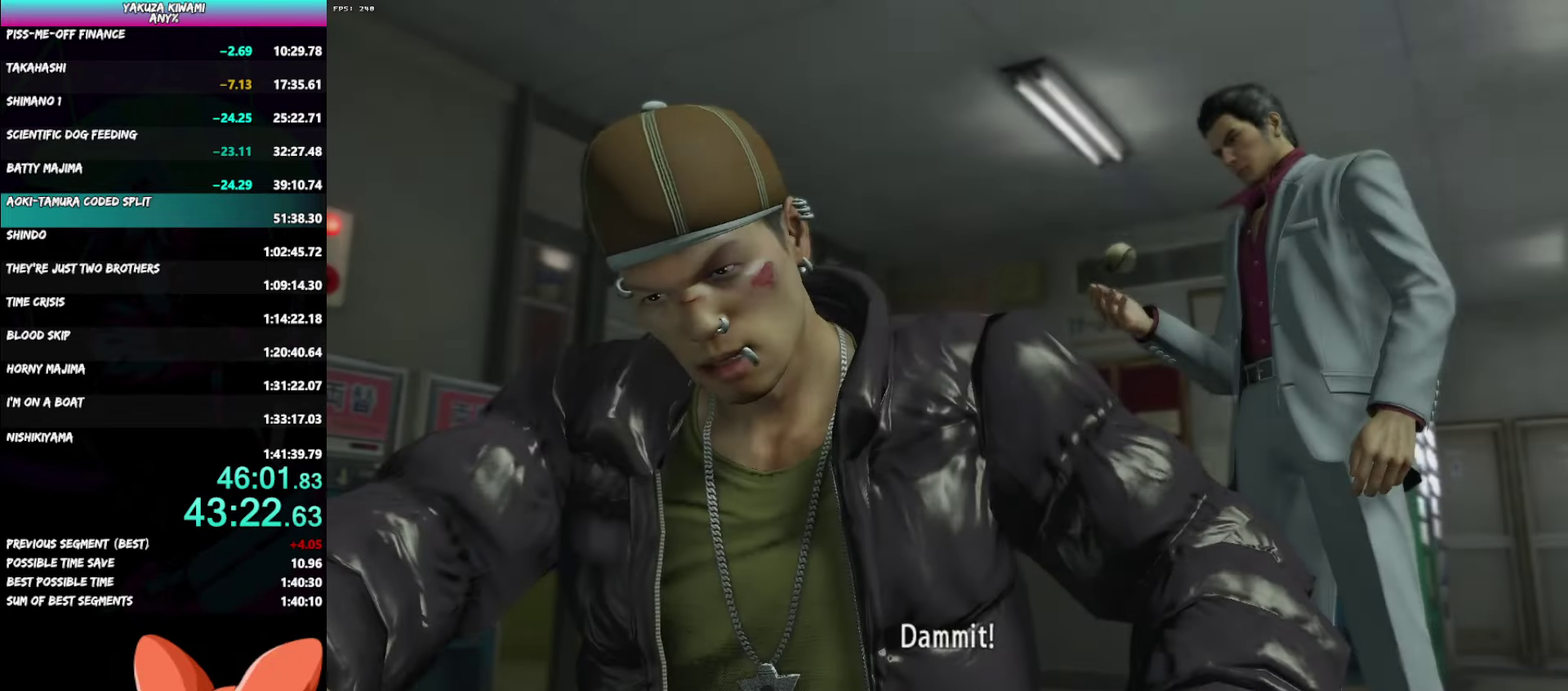
{"buttons": ["DPAD_LEFT"], "left_stick": "center", "right_stick": "center", "events": [[350, "A", "down"], [400, "A", "up"]]}
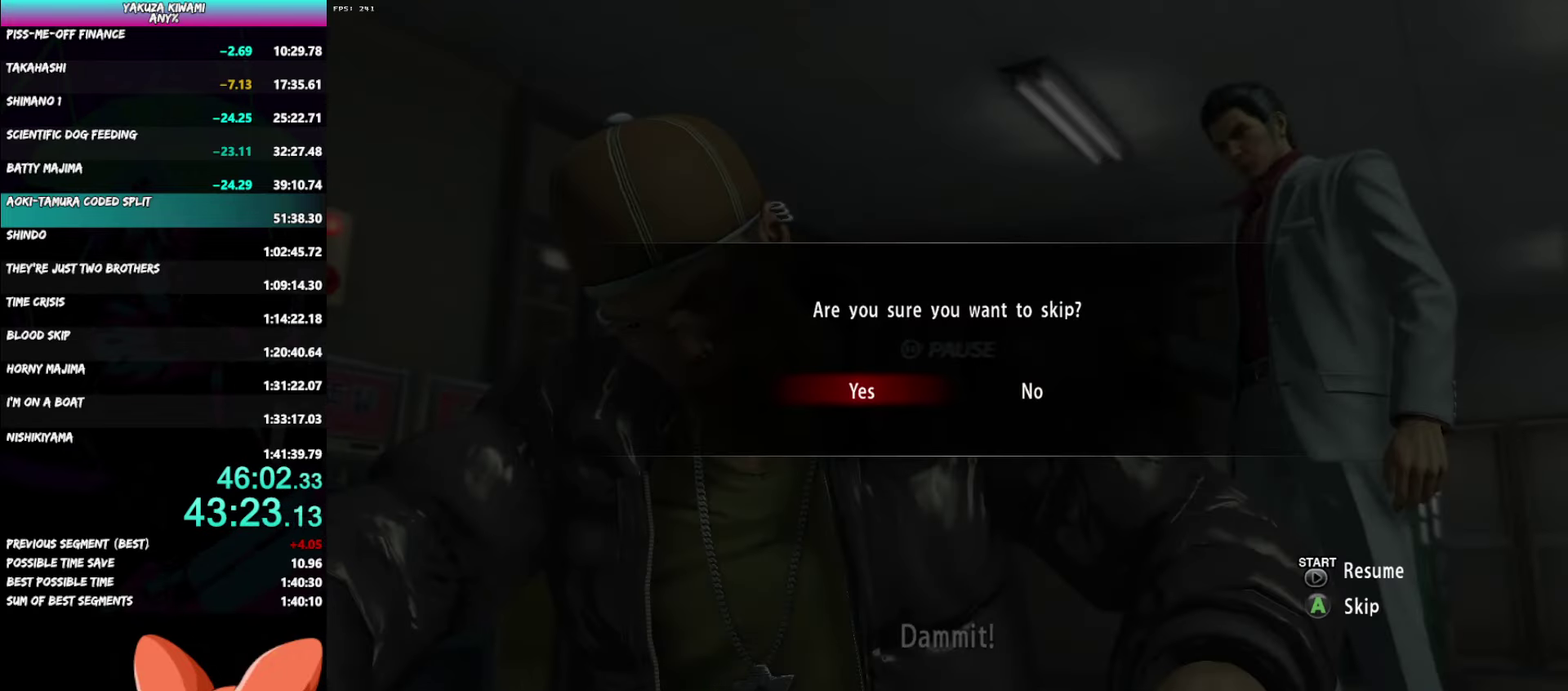
{"buttons": [], "left_stick": "center", "right_stick": "center", "events": [[217, "DPAD_LEFT", "up"]]}
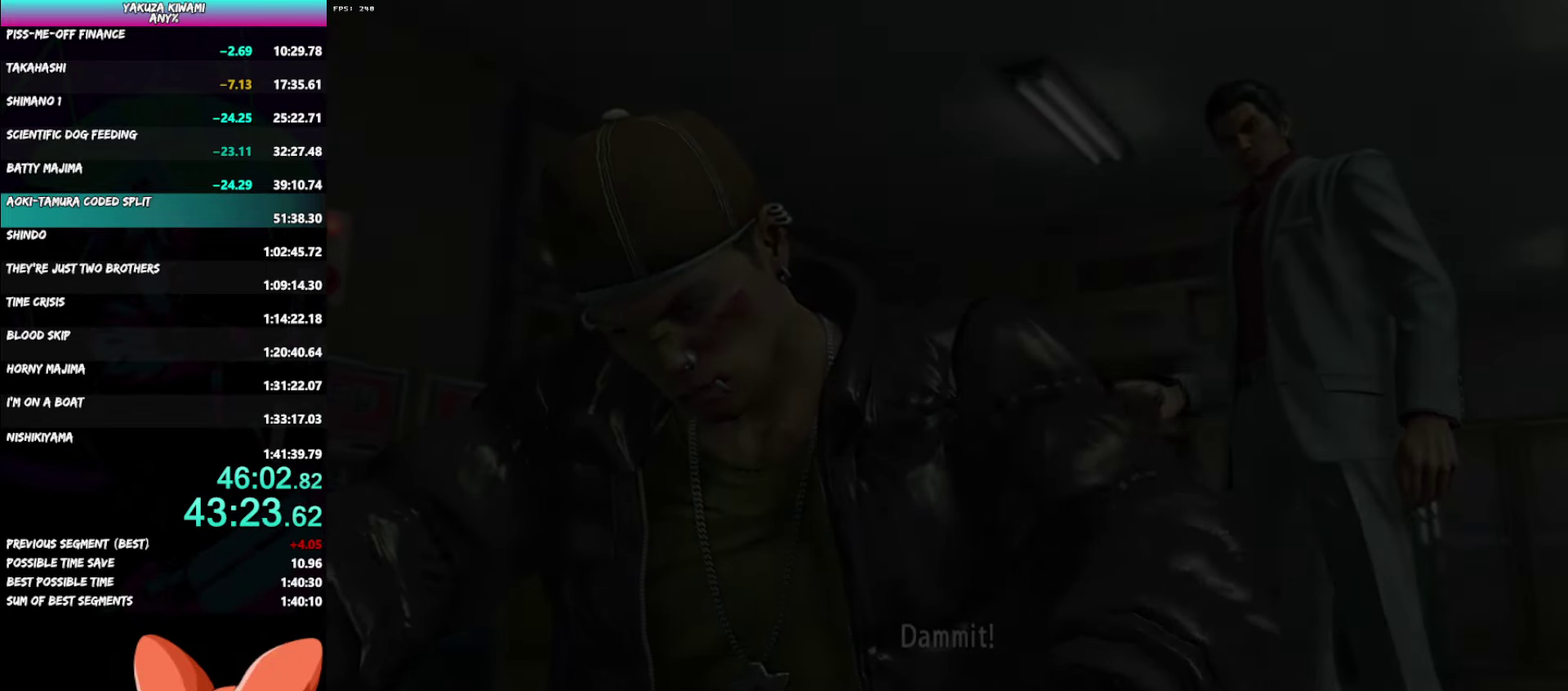
{"buttons": [], "left_stick": "center", "right_stick": "center", "events": []}
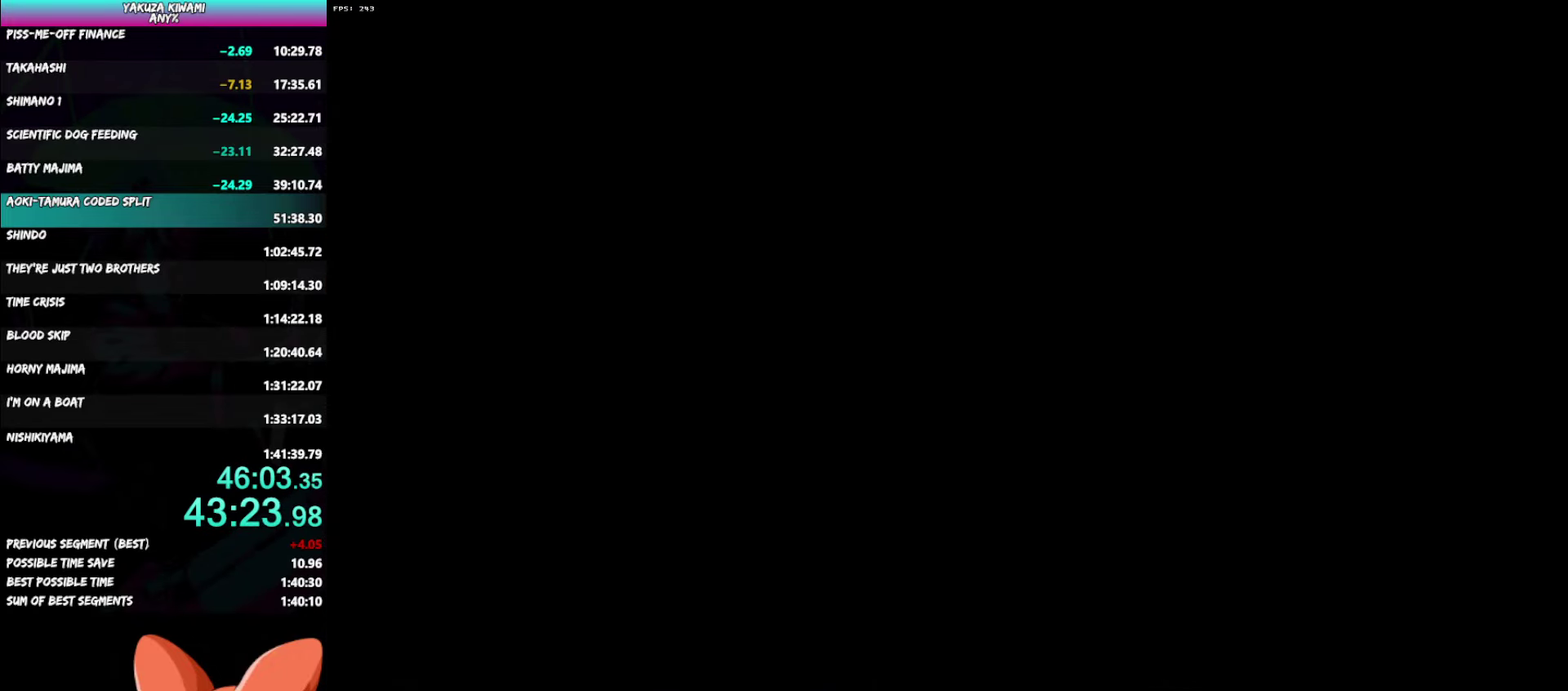
{"buttons": ["A", "R1"], "left_stick": "down-right", "right_stick": "center", "events": [[383, "left_stick", "down"], [400, "A", "down"], [450, "R1", "down"], [450, "left_stick", "down-right"]]}